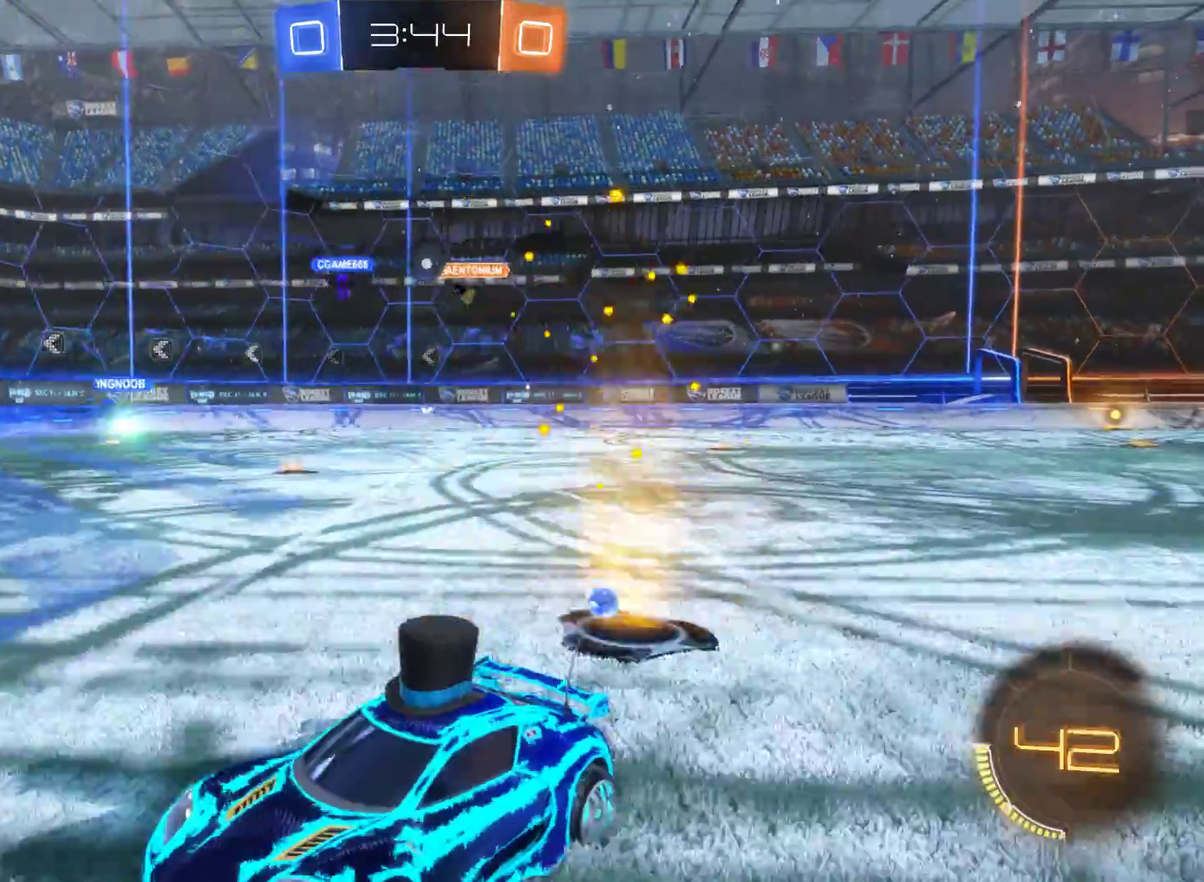
Gameplay with a controller (Xbox layout); each line is a JSON object with the inputs held at the frame after it. "events" lists button and stick changes between this image and that frame as [ms after this image, input, new state], when the widget could be followed in between.
{"buttons": ["R2"], "left_stick": "up-right", "right_stick": "center", "events": [[33, "left_stick", "up-right"]]}
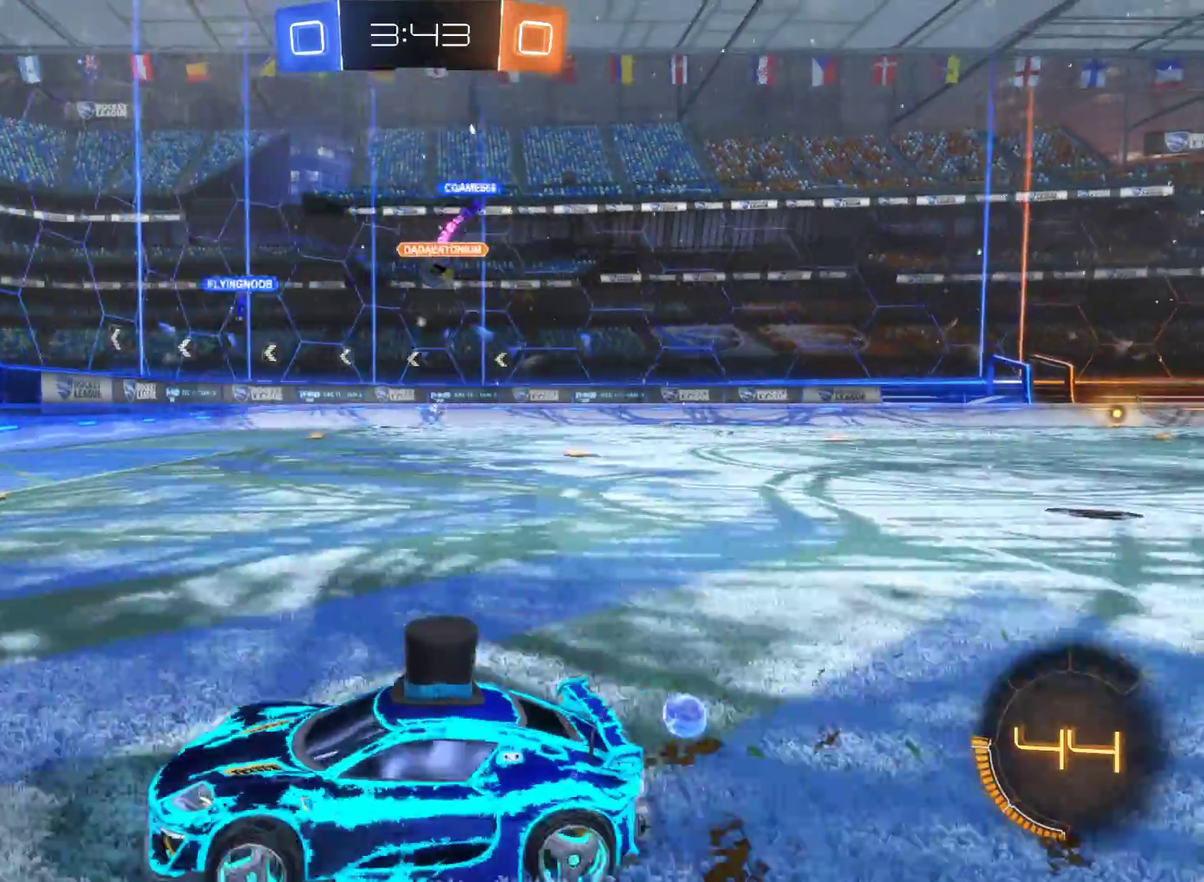
{"buttons": ["R2"], "left_stick": "up-right", "right_stick": "center", "events": []}
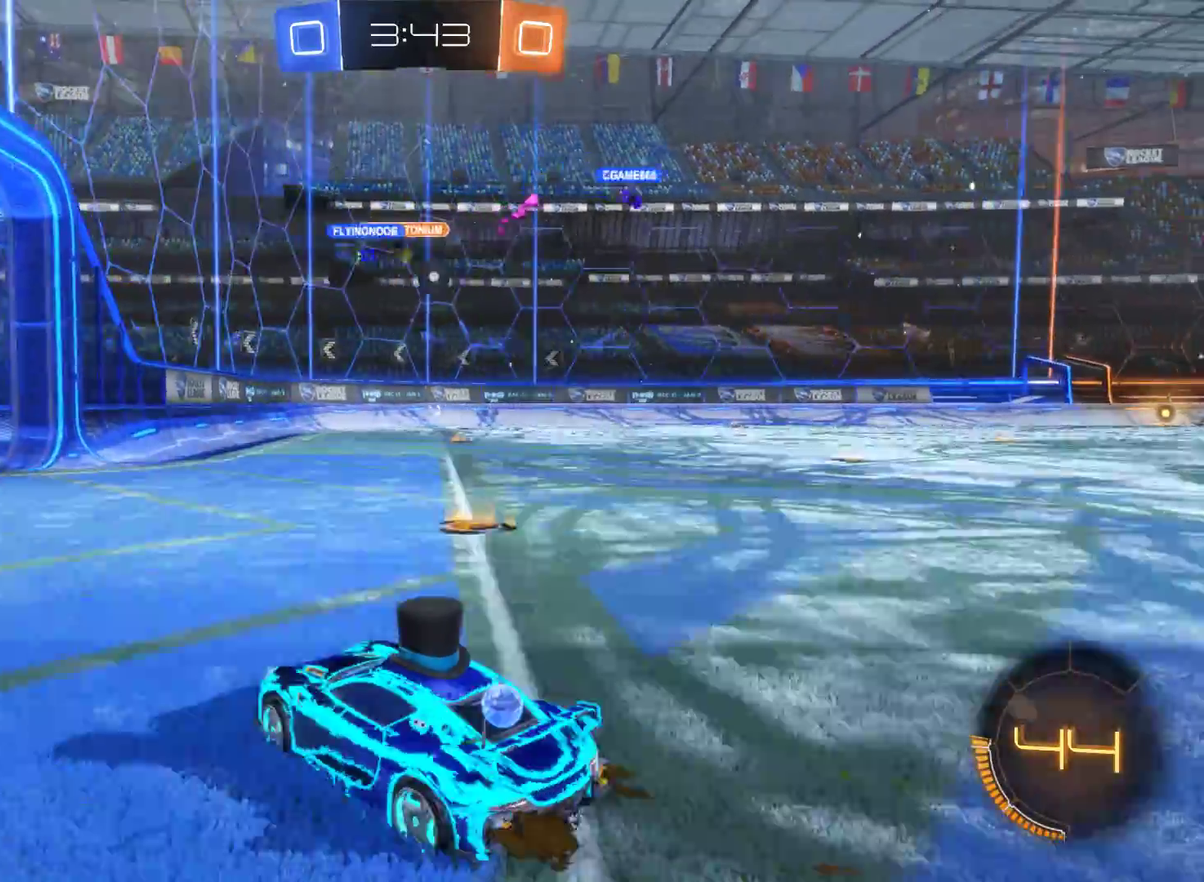
{"buttons": ["R2"], "left_stick": "center", "right_stick": "center", "events": [[200, "left_stick", "center"]]}
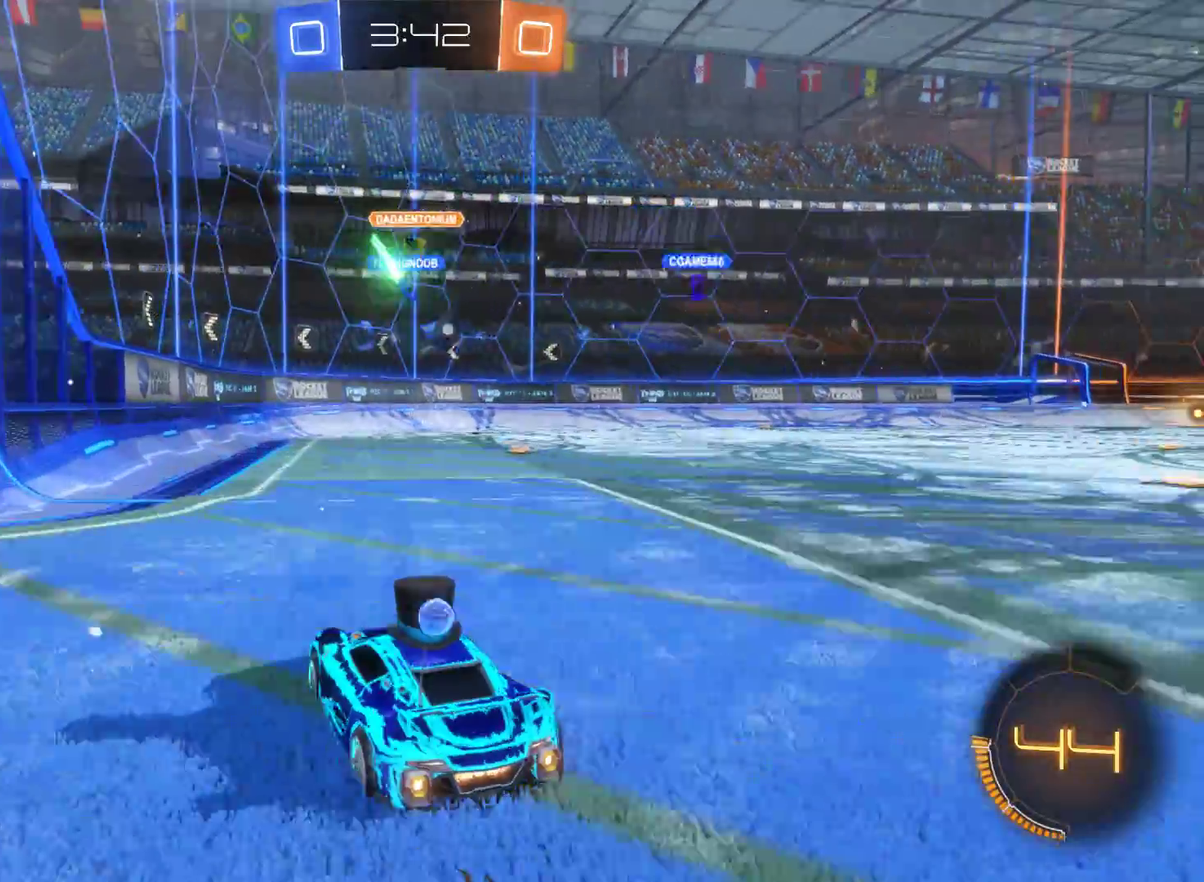
{"buttons": ["R2"], "left_stick": "center", "right_stick": "center", "events": [[167, "left_stick", "right"], [400, "left_stick", "center"]]}
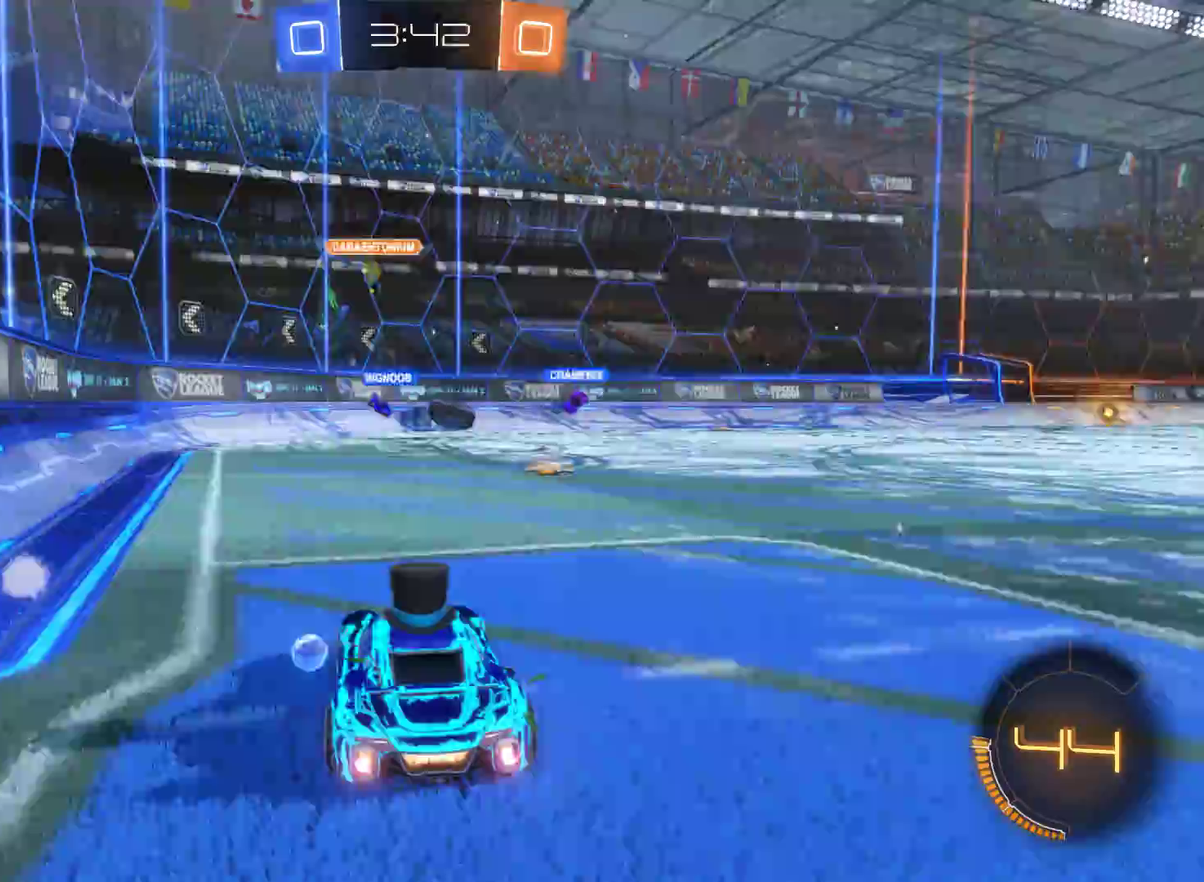
{"buttons": ["R2"], "left_stick": "right", "right_stick": "center", "events": [[133, "left_stick", "right"], [300, "left_stick", "center"], [467, "left_stick", "right"]]}
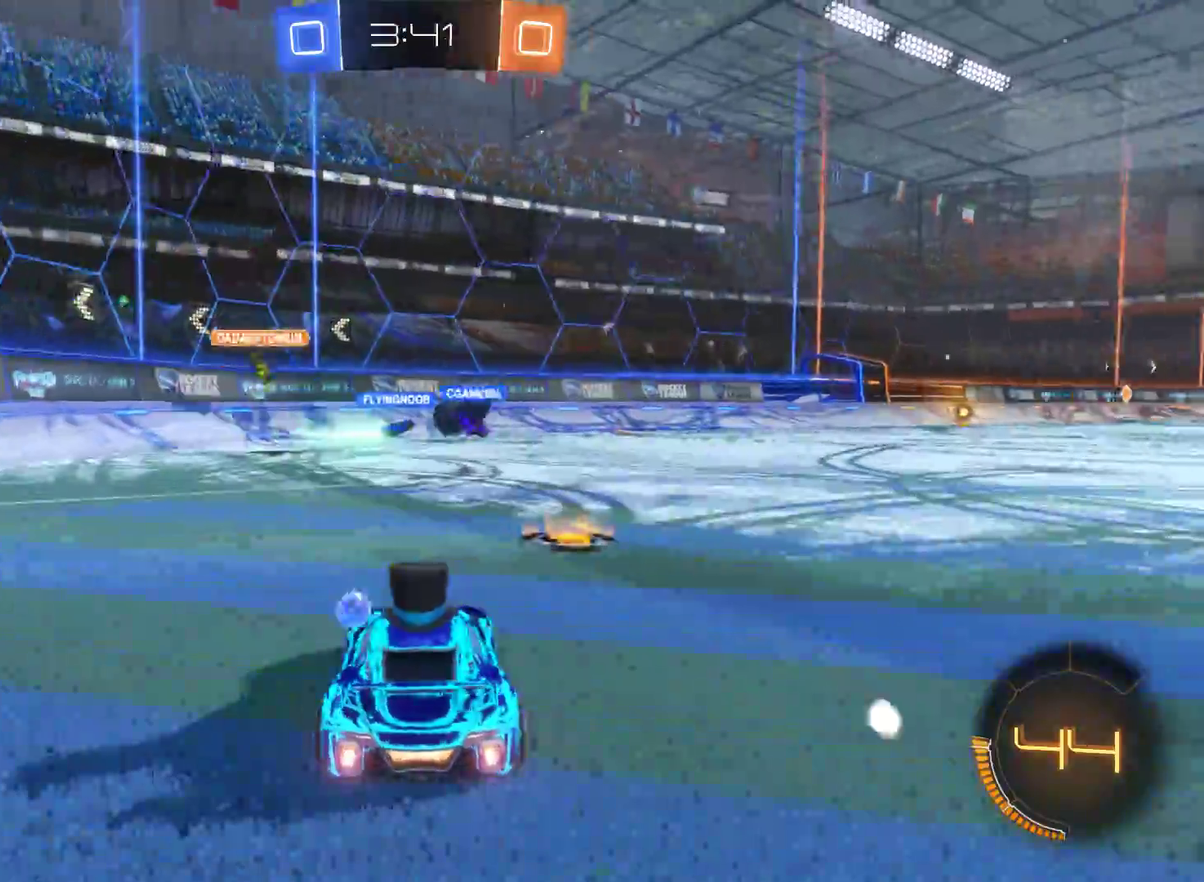
{"buttons": ["L2", "R2"], "left_stick": "center", "right_stick": "center", "events": [[300, "left_stick", "center"], [400, "L2", "down"]]}
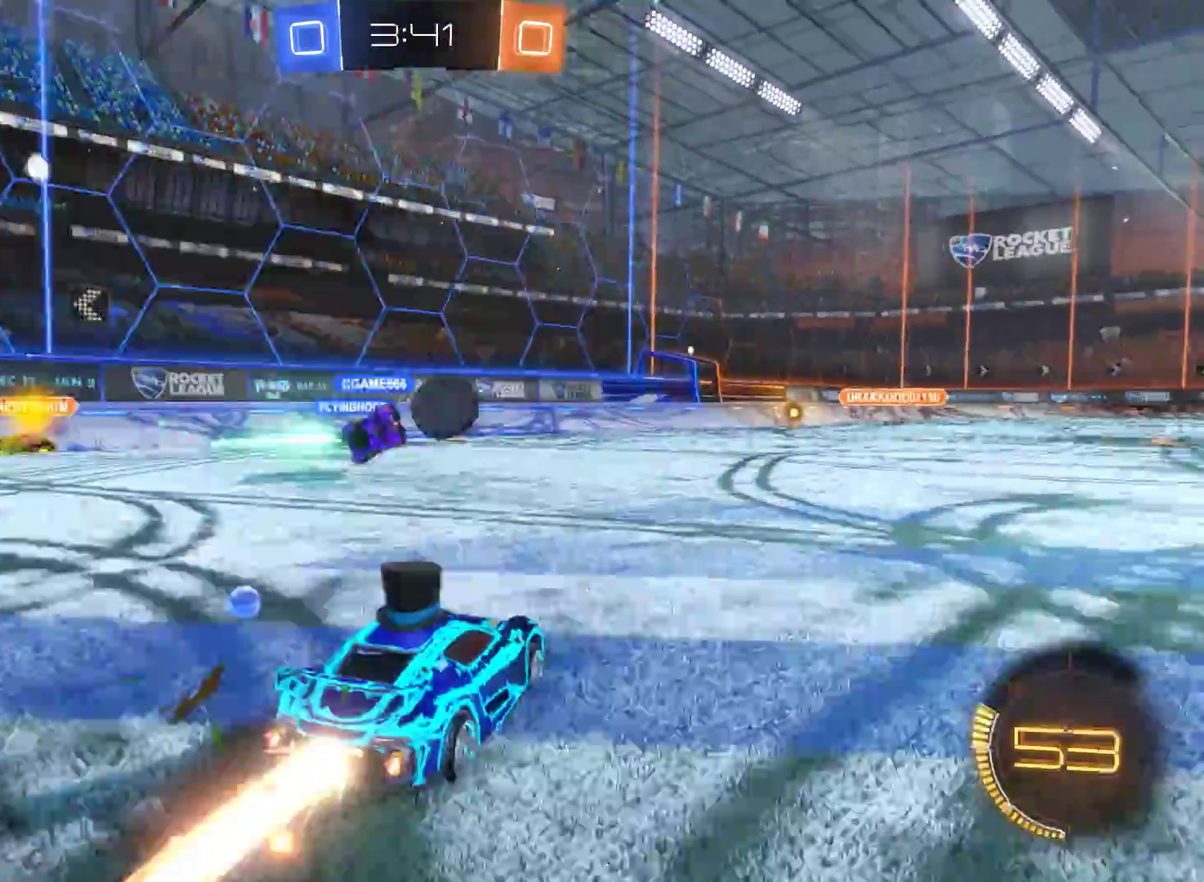
{"buttons": ["L2", "R2"], "left_stick": "center", "right_stick": "center", "events": [[333, "left_stick", "right"], [467, "left_stick", "center"]]}
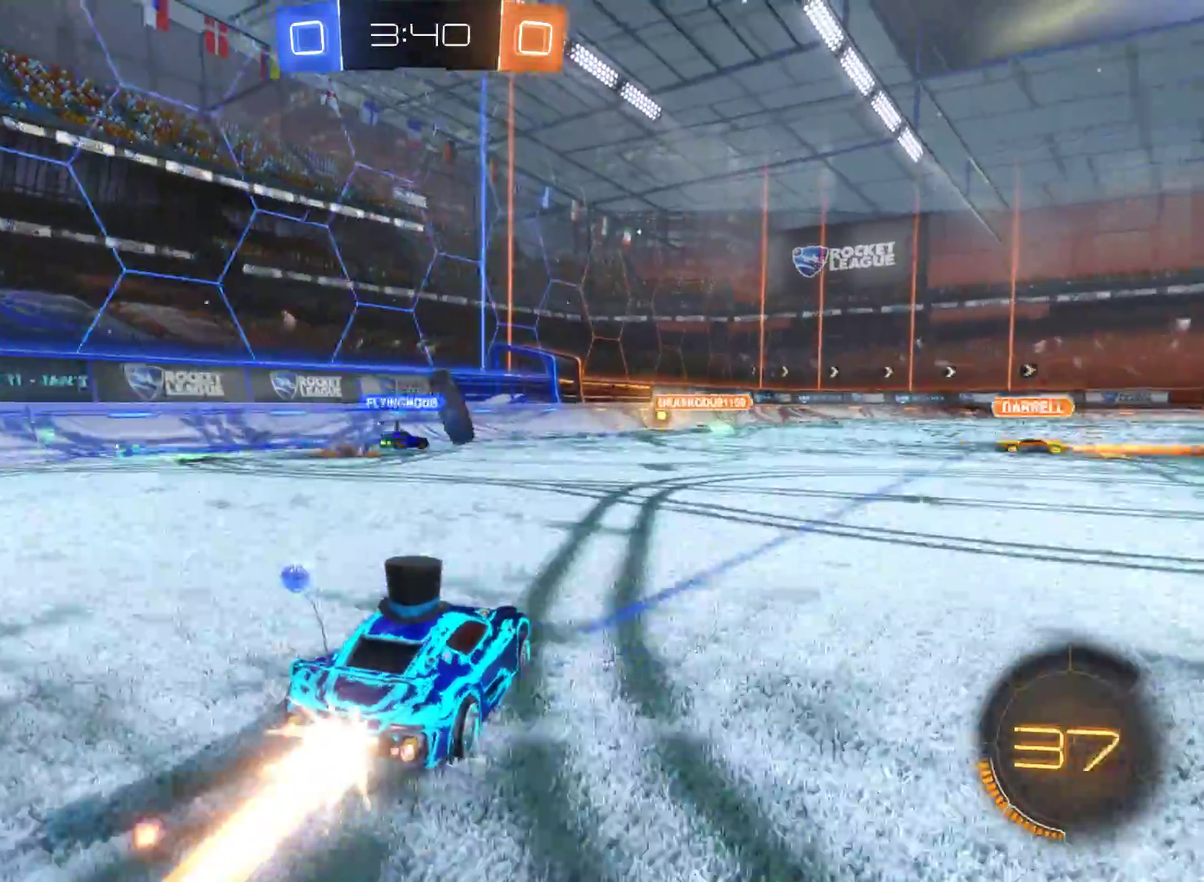
{"buttons": ["L2", "R2"], "left_stick": "center", "right_stick": "center", "events": [[133, "left_stick", "right"], [300, "left_stick", "center"]]}
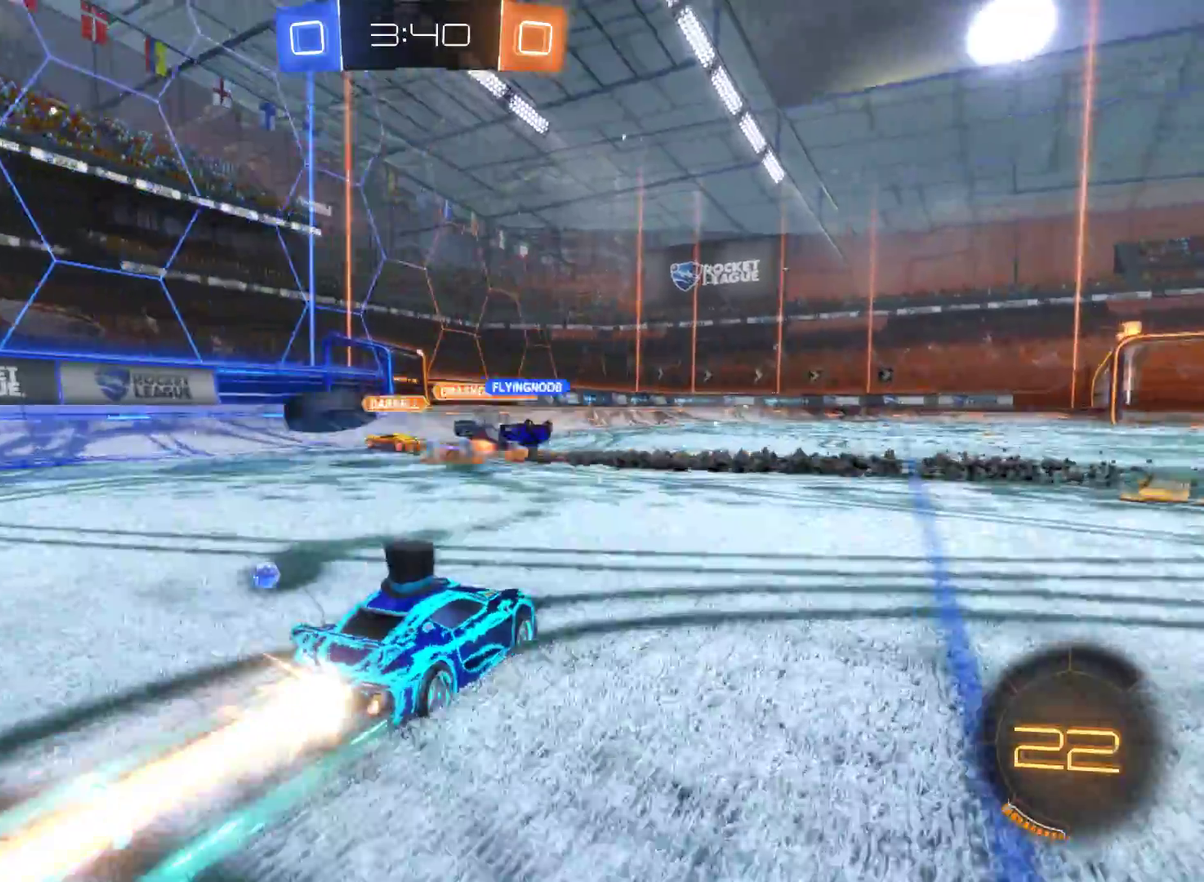
{"buttons": ["R2"], "left_stick": "left", "right_stick": "center", "events": [[33, "L2", "up"], [33, "left_stick", "left"]]}
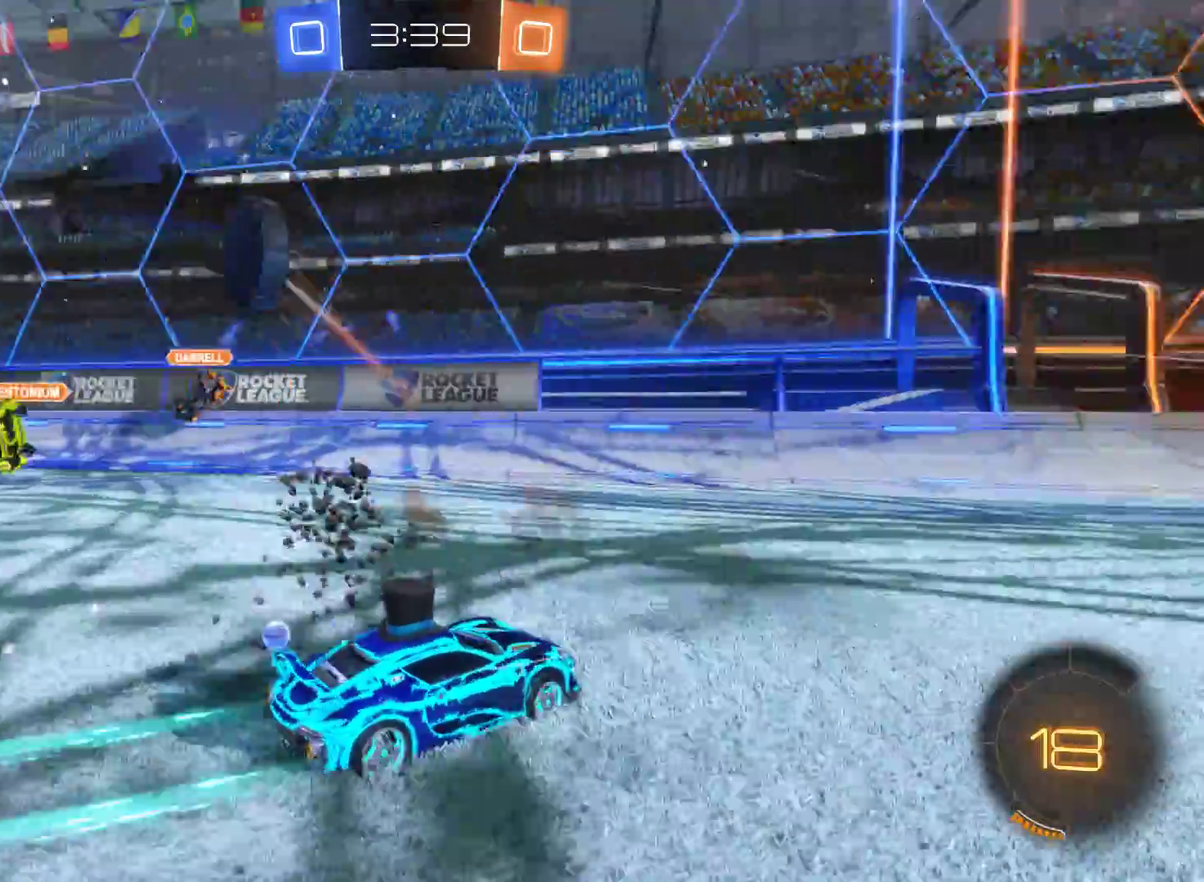
{"buttons": ["R2"], "left_stick": "left", "right_stick": "center", "events": []}
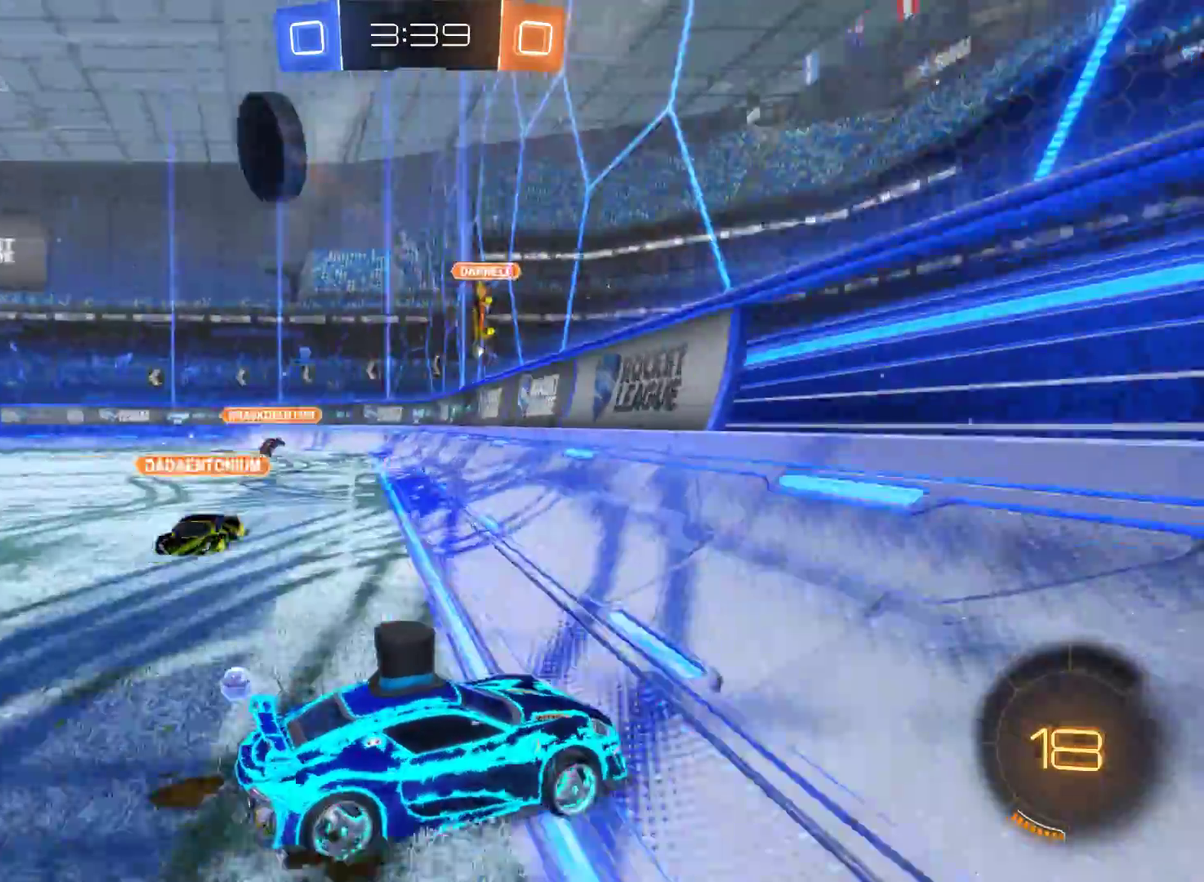
{"buttons": ["R2"], "left_stick": "left", "right_stick": "center", "events": []}
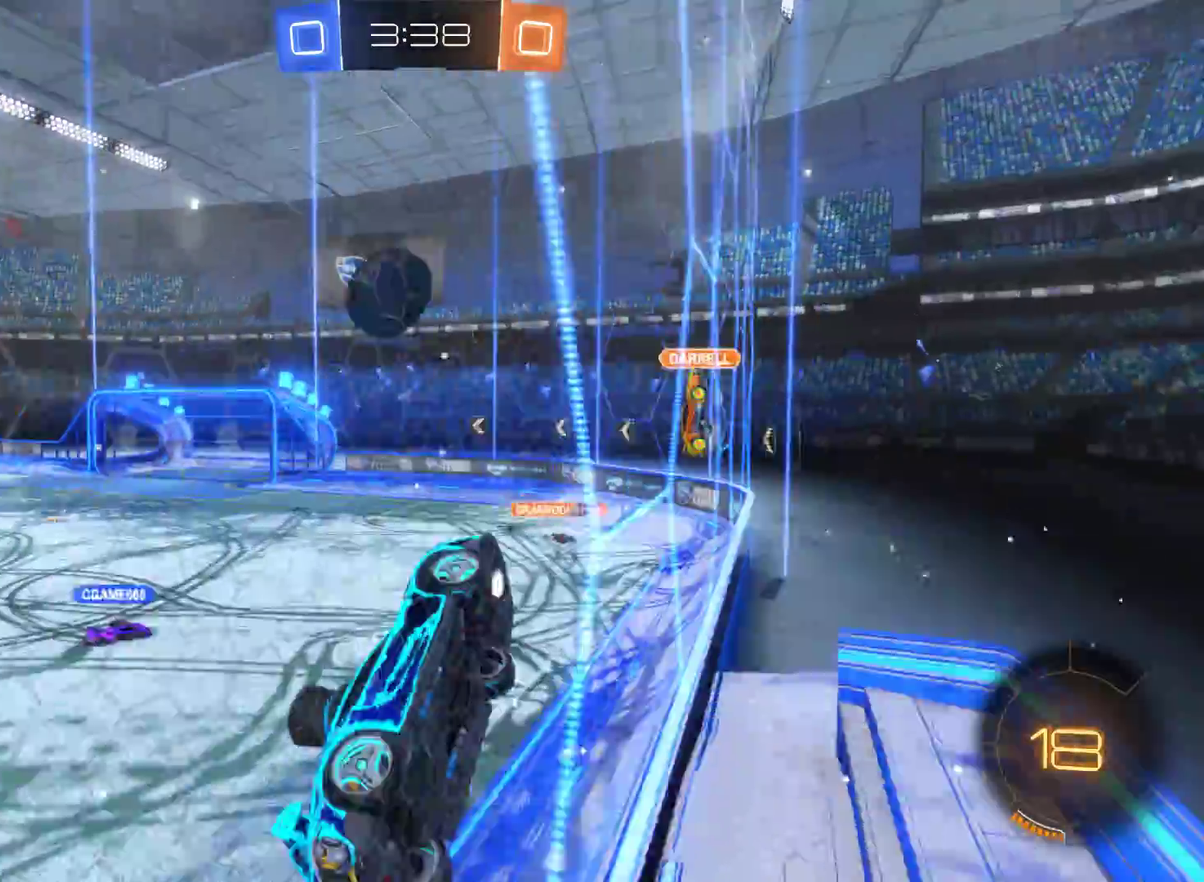
{"buttons": ["A", "R2"], "left_stick": "left", "right_stick": "center", "events": [[200, "A", "down"], [333, "A", "up"], [400, "A", "down"]]}
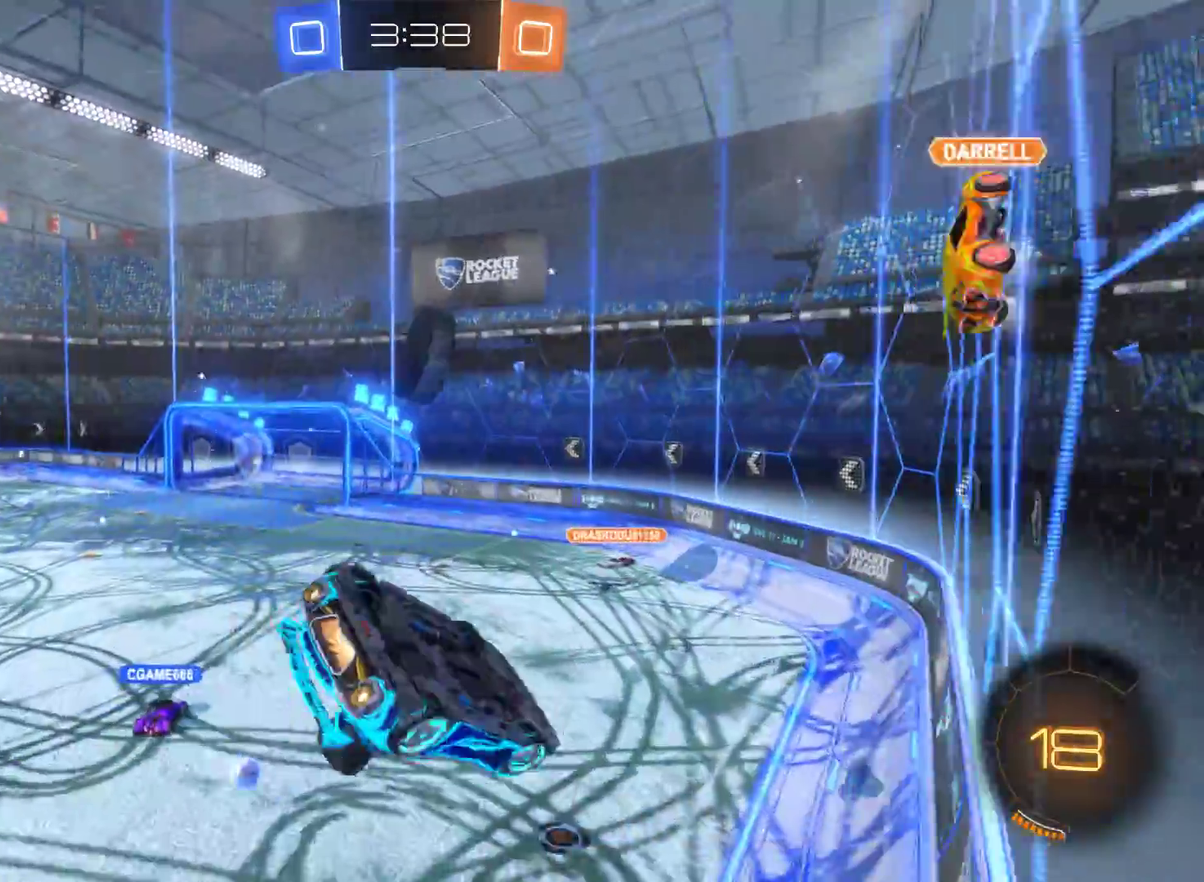
{"buttons": ["R2"], "left_stick": "down", "right_stick": "center", "events": [[133, "A", "up"], [333, "left_stick", "center"], [500, "left_stick", "down"]]}
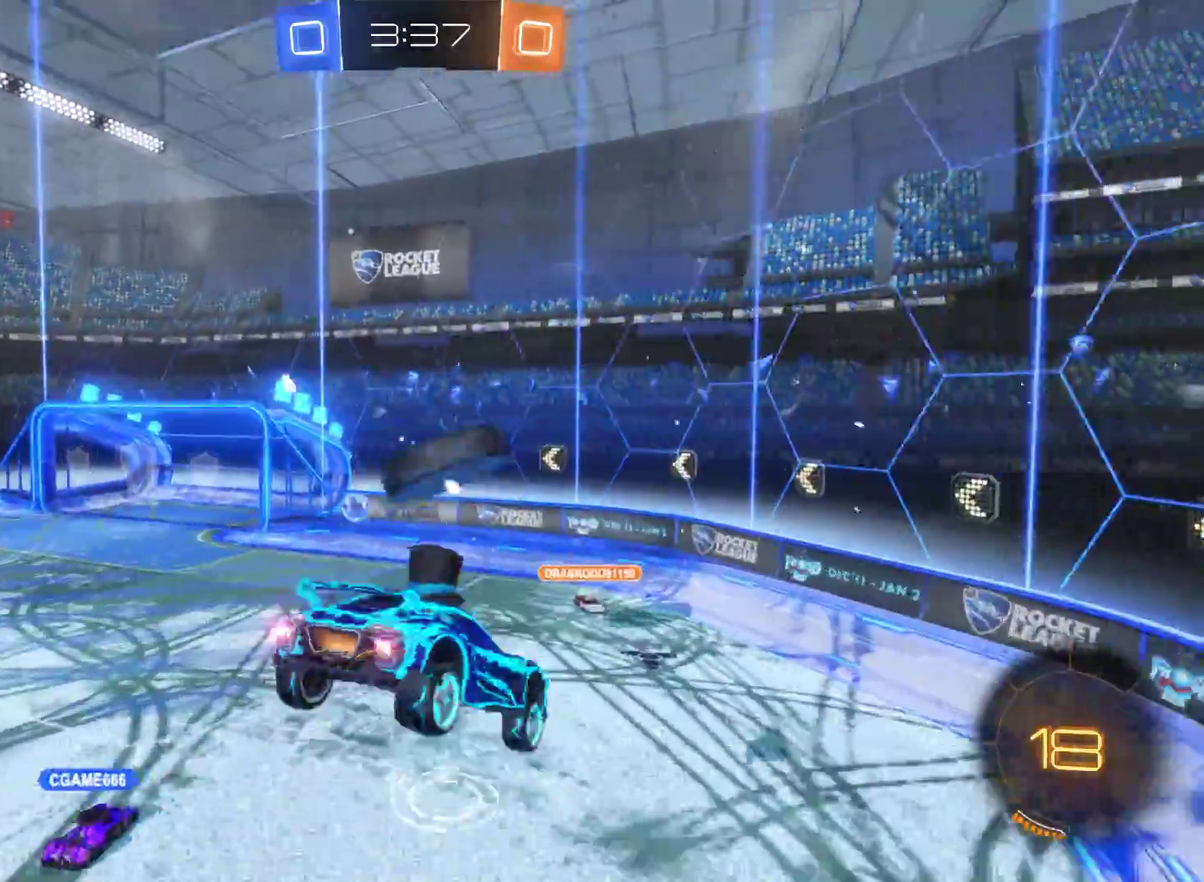
{"buttons": ["R2"], "left_stick": "center", "right_stick": "center", "events": [[267, "left_stick", "down-right"], [333, "left_stick", "center"]]}
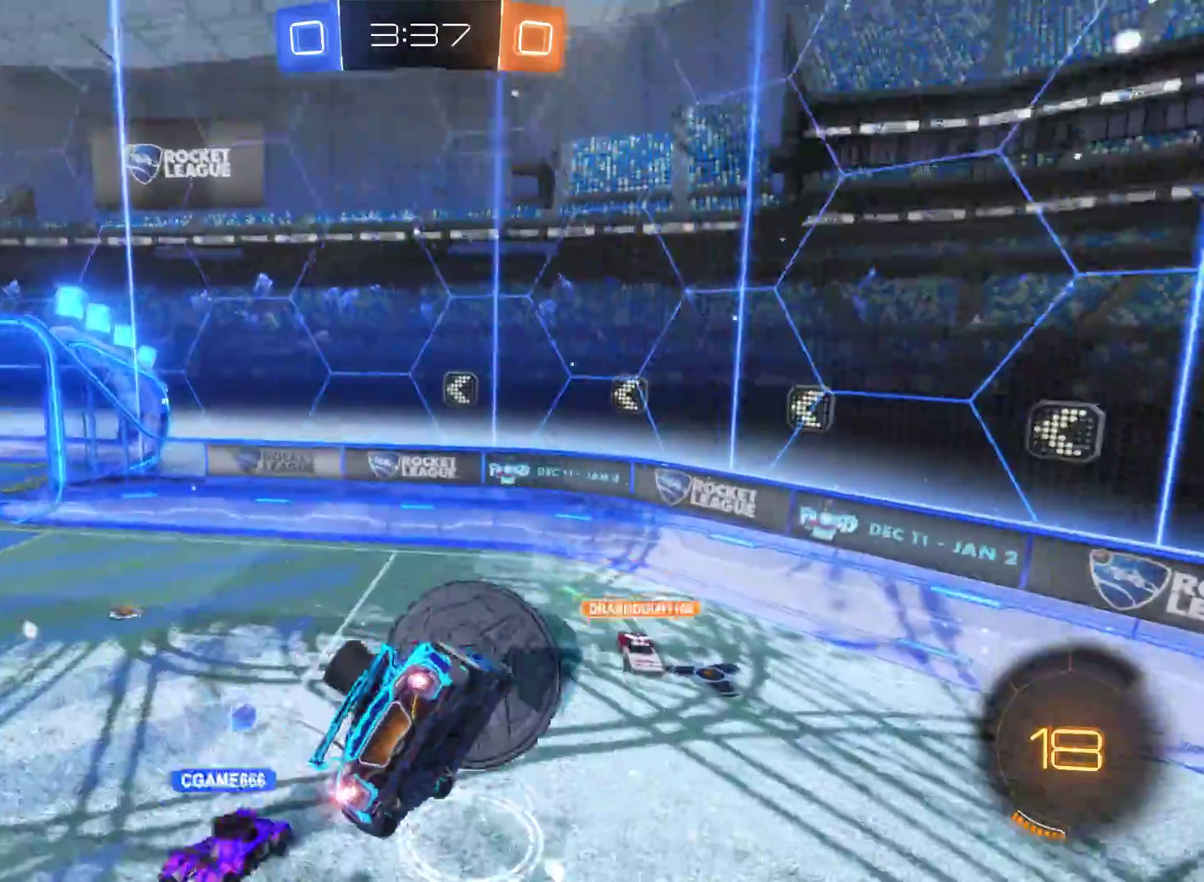
{"buttons": ["R2"], "left_stick": "center", "right_stick": "center", "events": []}
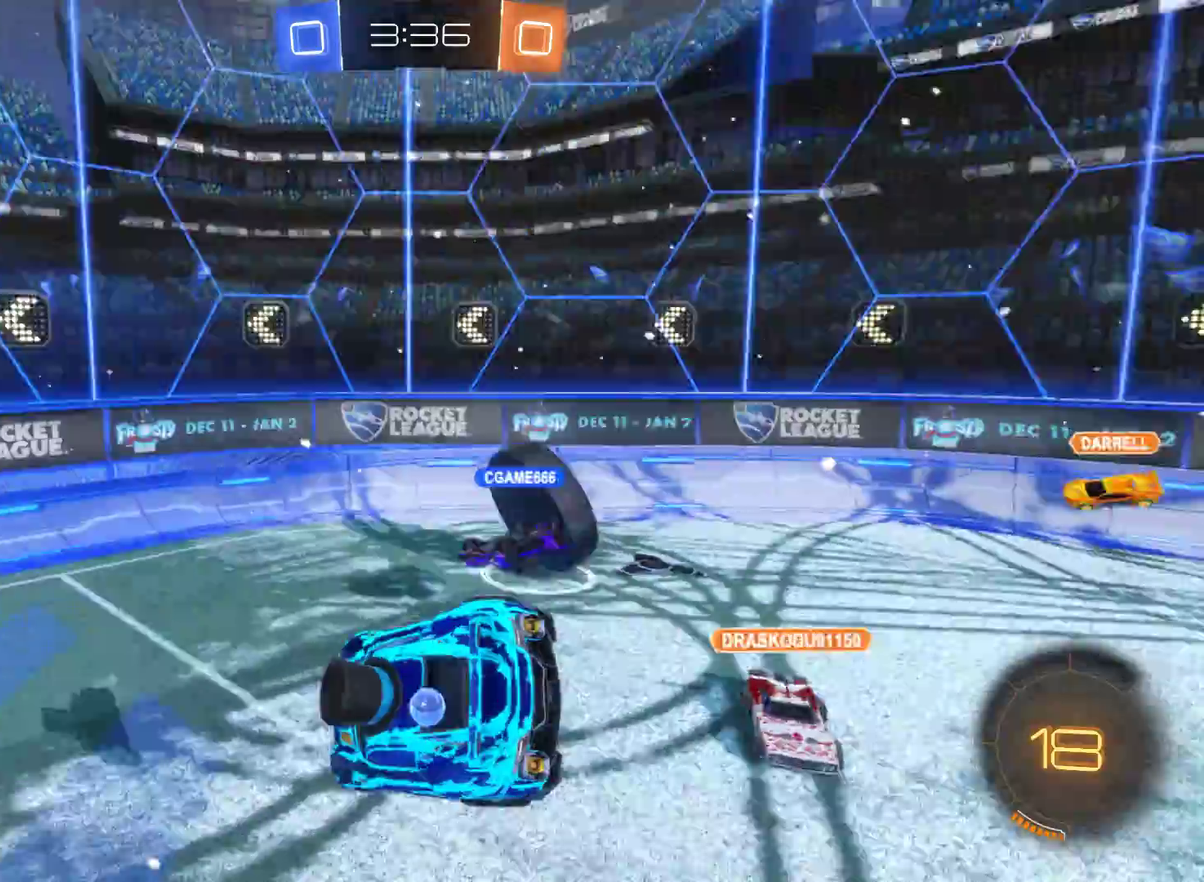
{"buttons": ["R2"], "left_stick": "right", "right_stick": "center", "events": [[133, "left_stick", "right"]]}
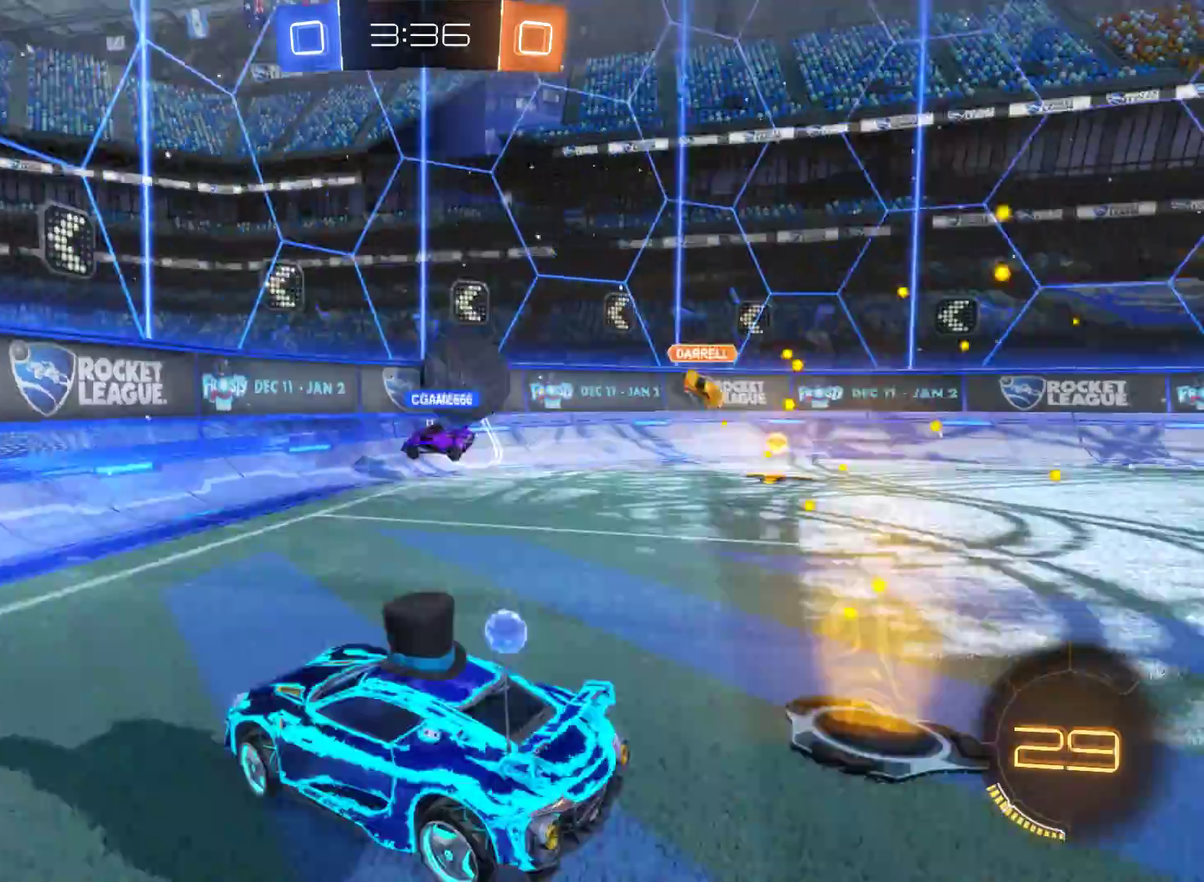
{"buttons": ["R2"], "left_stick": "right", "right_stick": "center", "events": [[133, "left_stick", "center"], [400, "left_stick", "right"]]}
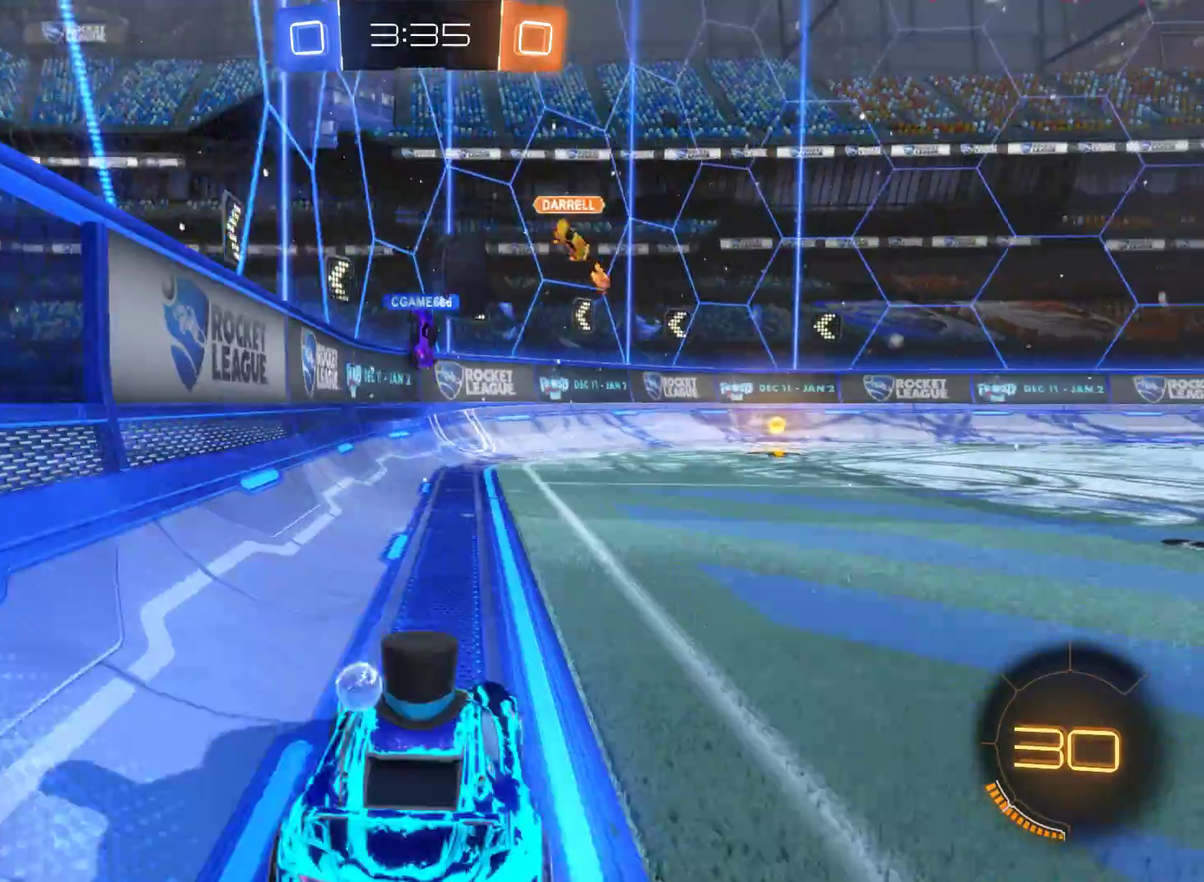
{"buttons": [], "left_stick": "center", "right_stick": "center", "events": [[67, "left_stick", "center"], [100, "R2", "up"], [300, "R1", "down"], [433, "R1", "up"]]}
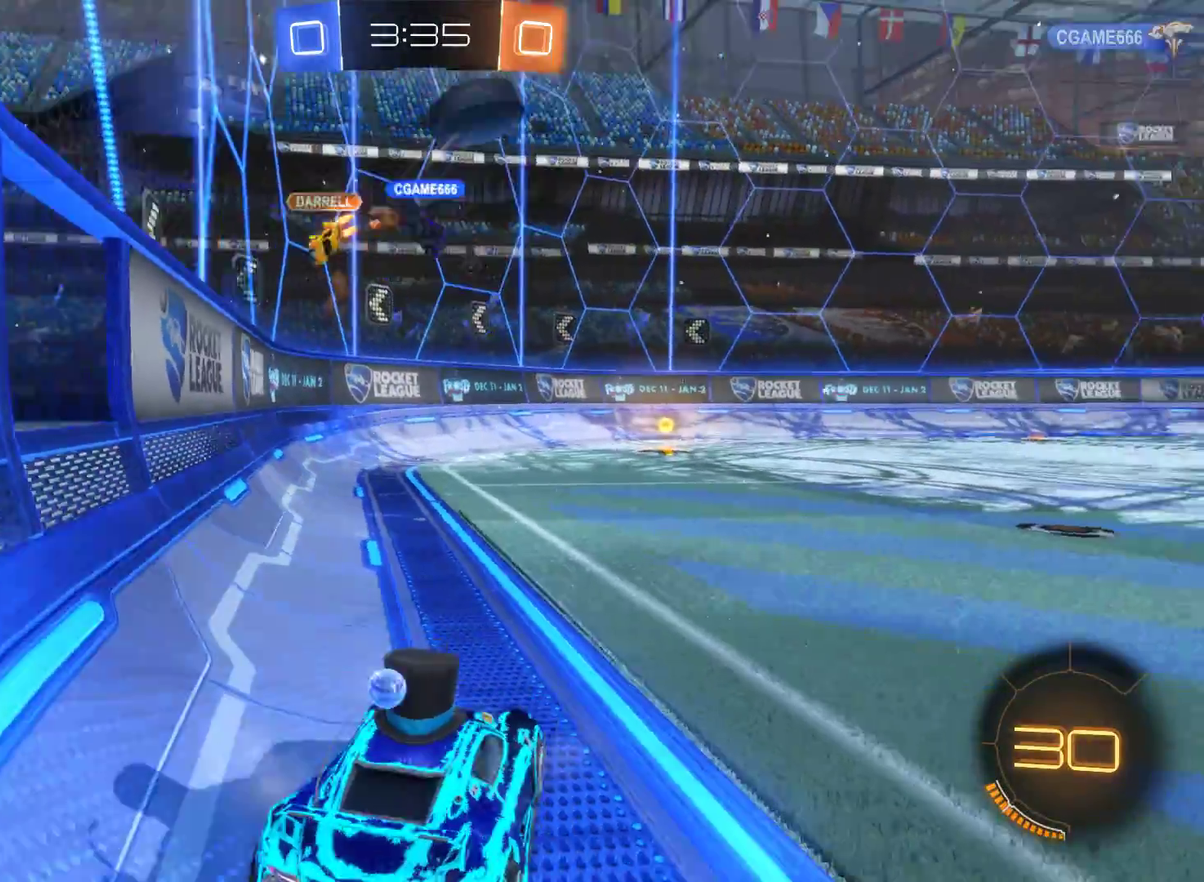
{"buttons": ["R2"], "left_stick": "right", "right_stick": "center", "events": [[200, "left_stick", "right"], [333, "R2", "down"]]}
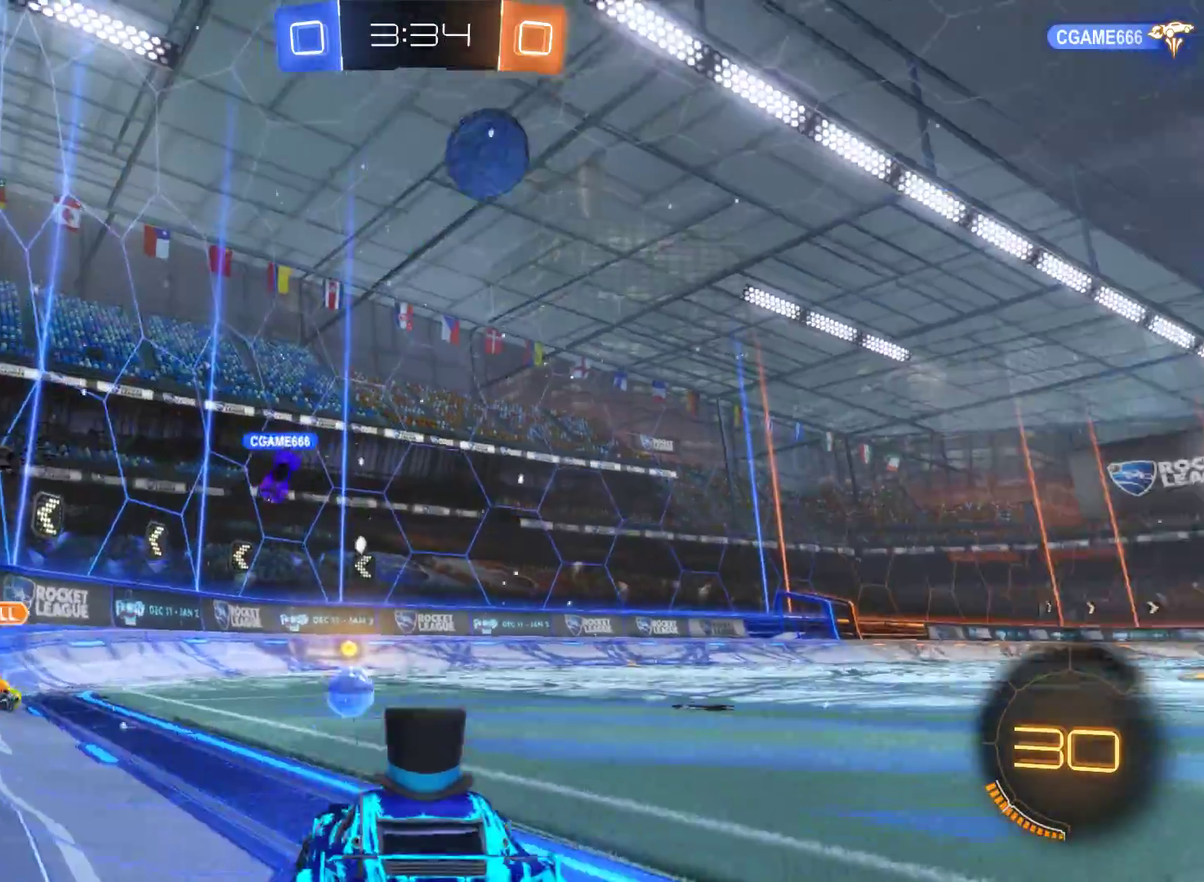
{"buttons": ["R2"], "left_stick": "right", "right_stick": "center", "events": []}
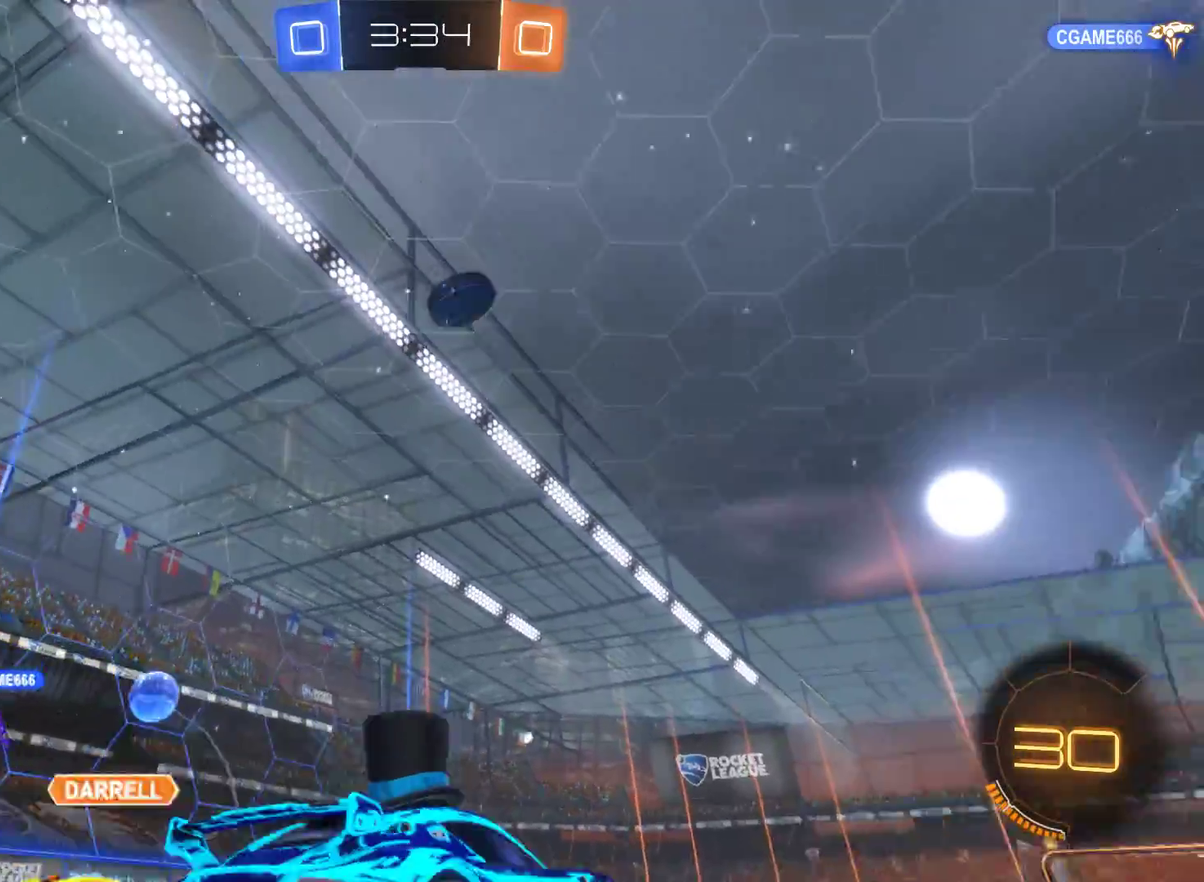
{"buttons": ["R2"], "left_stick": "center", "right_stick": "center", "events": [[167, "left_stick", "center"]]}
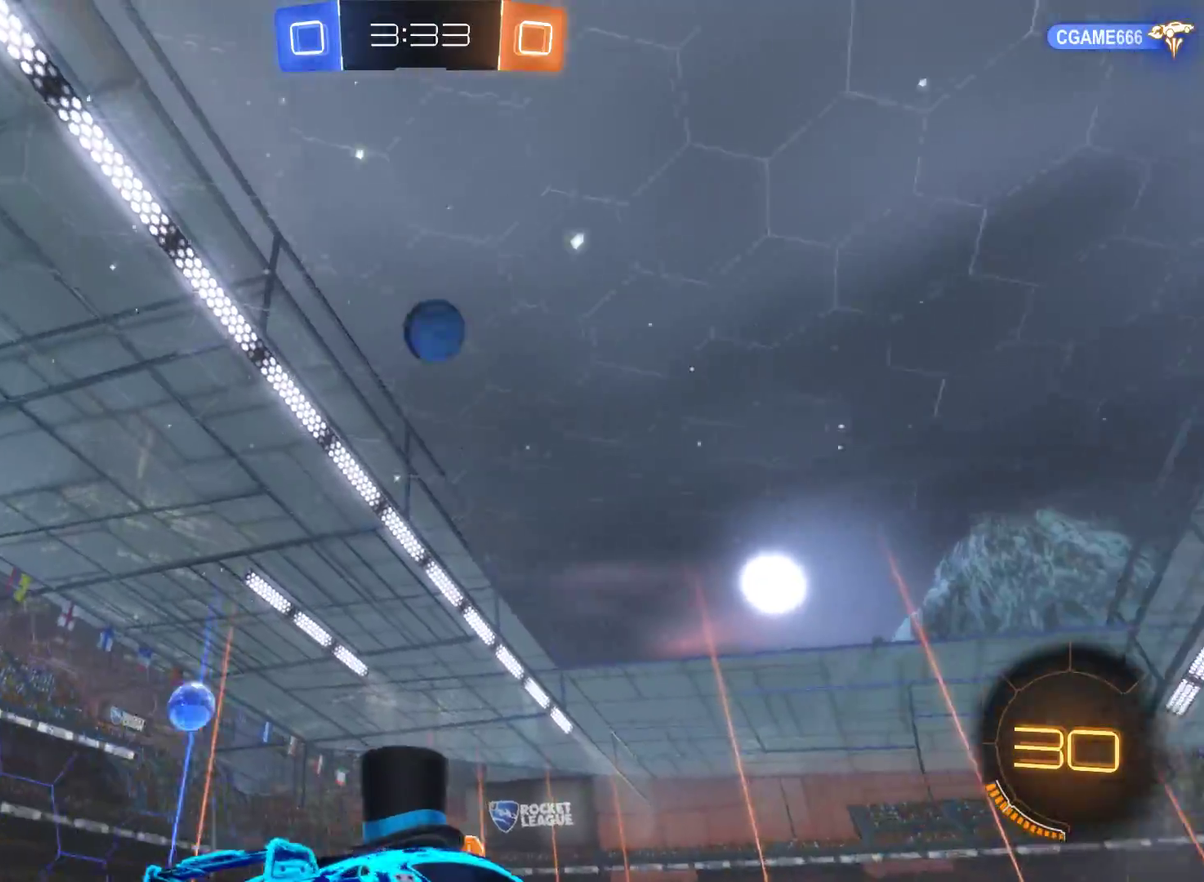
{"buttons": ["R2"], "left_stick": "center", "right_stick": "center", "events": []}
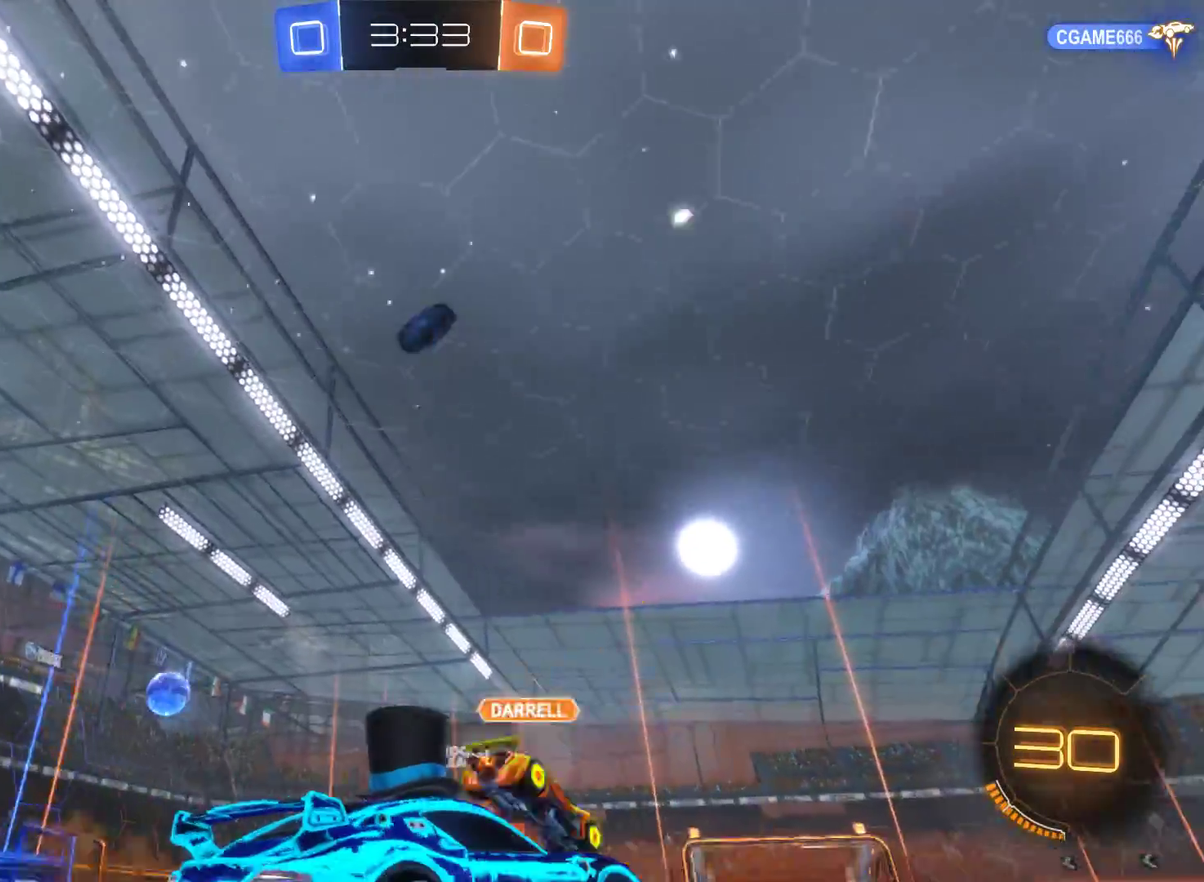
{"buttons": ["R2"], "left_stick": "up-left", "right_stick": "center", "events": [[433, "left_stick", "up-left"]]}
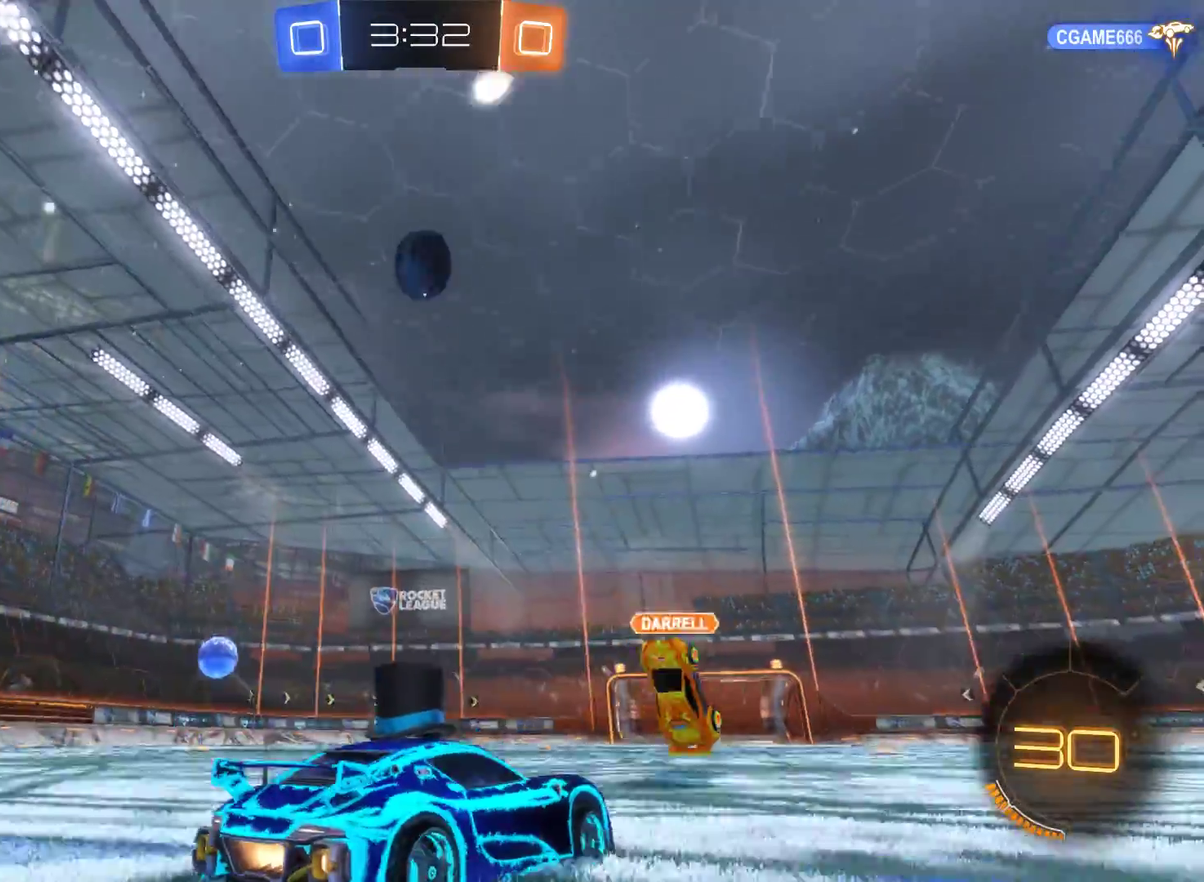
{"buttons": ["R2"], "left_stick": "center", "right_stick": "center", "events": [[300, "left_stick", "center"]]}
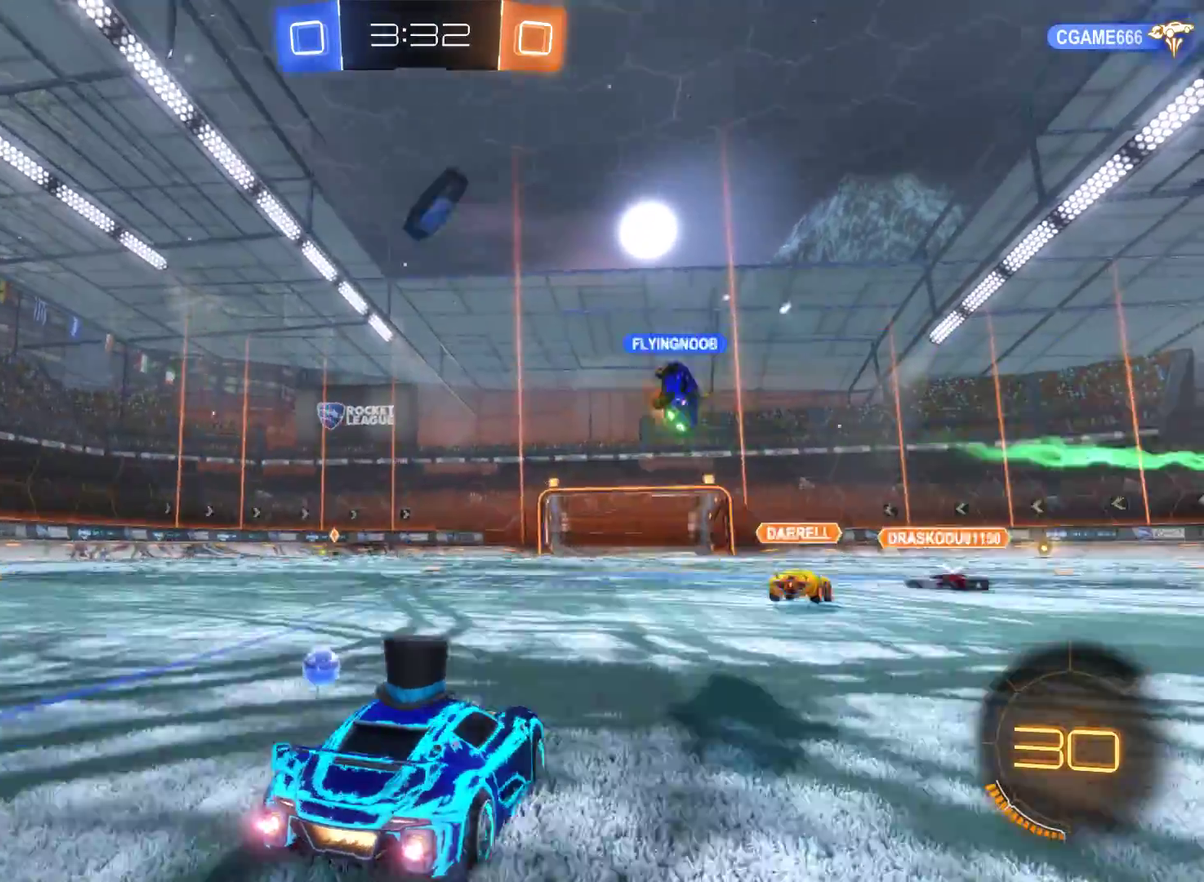
{"buttons": ["R2"], "left_stick": "center", "right_stick": "center", "events": [[67, "left_stick", "left"], [233, "left_stick", "center"]]}